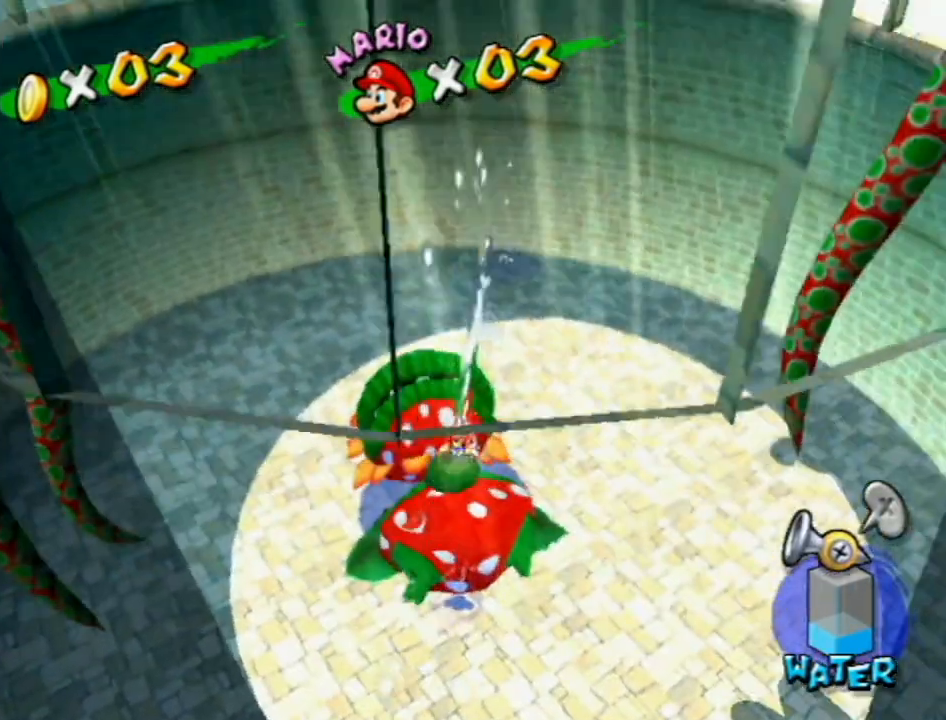
Gameplay with a controller (Nintendo layout); each line is a JSON object with the inputs held at the frame after it. "events" lists button and stick changes between this image and that frame as [ms after this image, input, new state], when the widget could be followed in between. Not read: L3 R3.
{"buttons": [], "left_stick": "up-right", "right_stick": "center", "events": [[50, "L1", "up"], [50, "R1", "up"], [50, "right_stick", "down"], [167, "right_stick", "center"], [200, "left_stick", "up-right"], [233, "right_stick", "left"], [367, "right_stick", "center"]]}
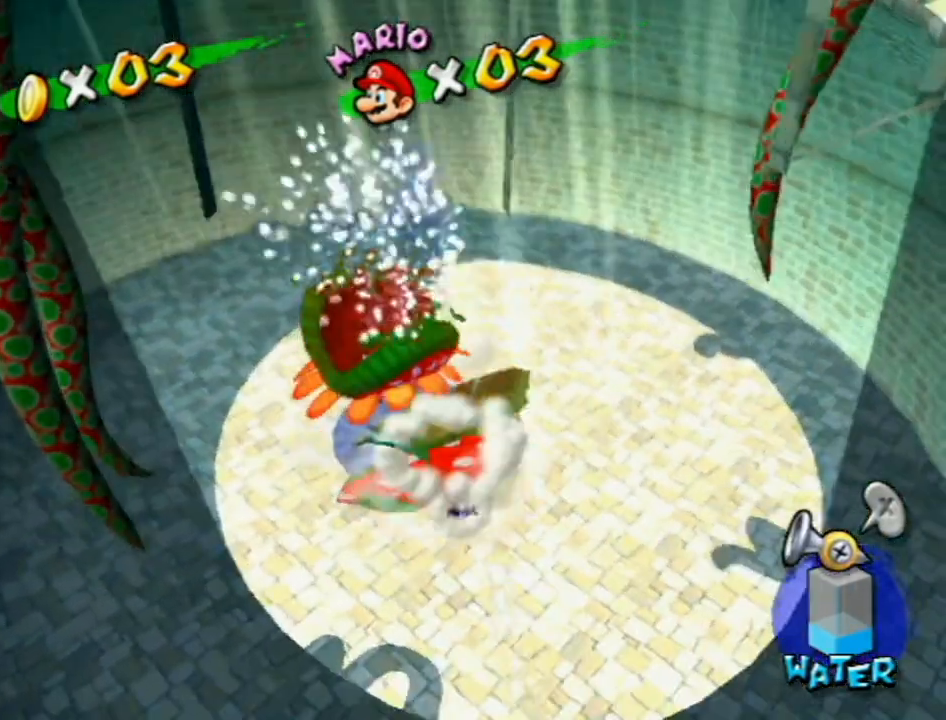
{"buttons": [], "left_stick": "up-right", "right_stick": "center", "events": [[417, "B", "down"], [483, "B", "up"]]}
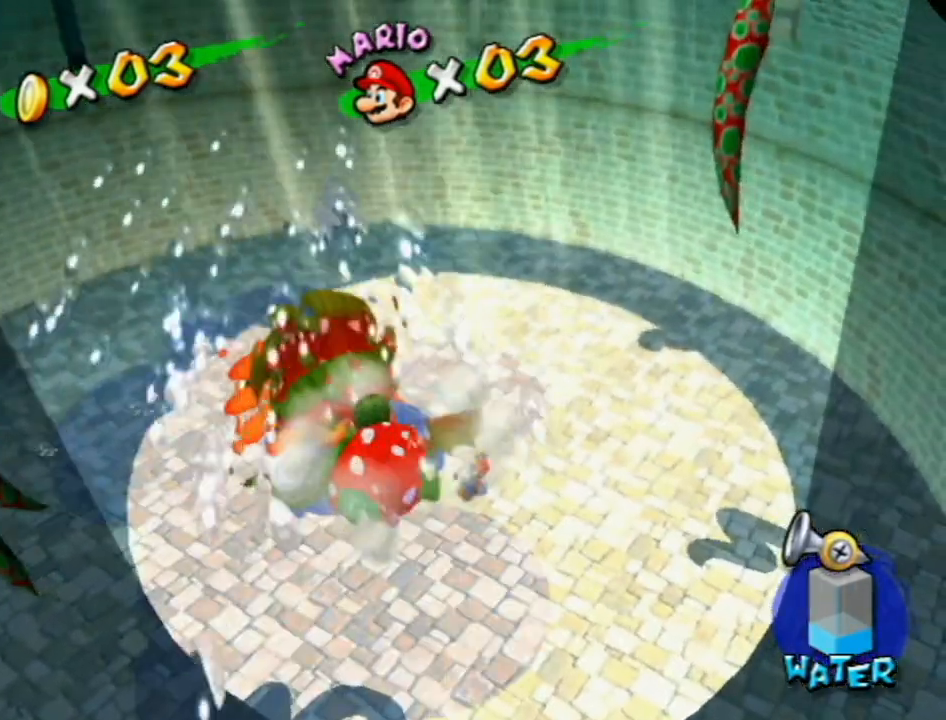
{"buttons": ["A"], "left_stick": "up-right", "right_stick": "center", "events": [[467, "A", "down"]]}
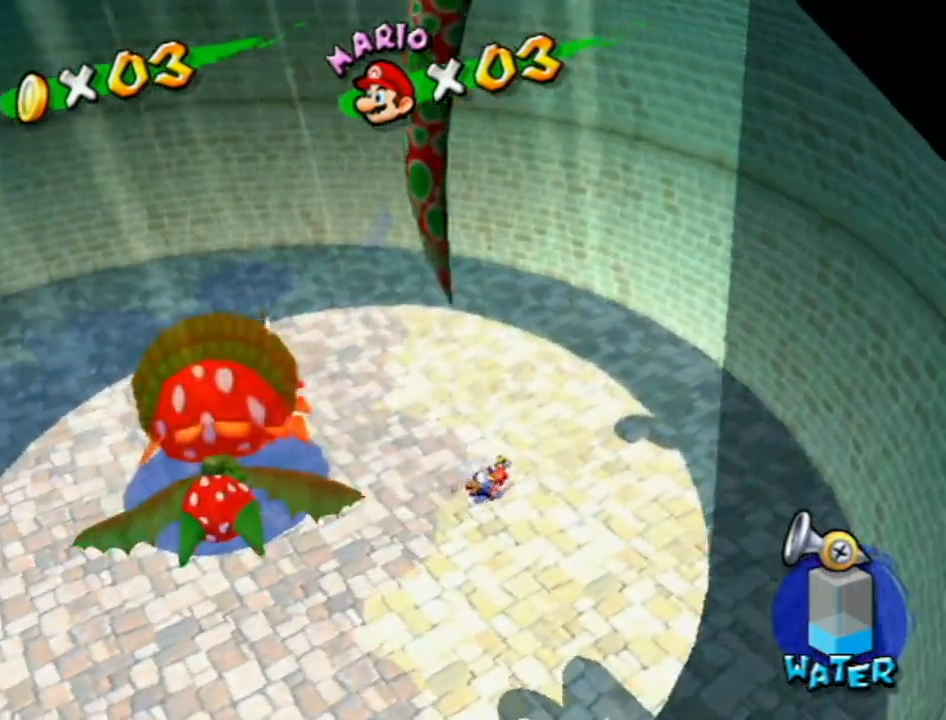
{"buttons": [], "left_stick": "center", "right_stick": "center", "events": [[50, "A", "up"], [50, "left_stick", "center"], [267, "X", "down"], [367, "X", "up"]]}
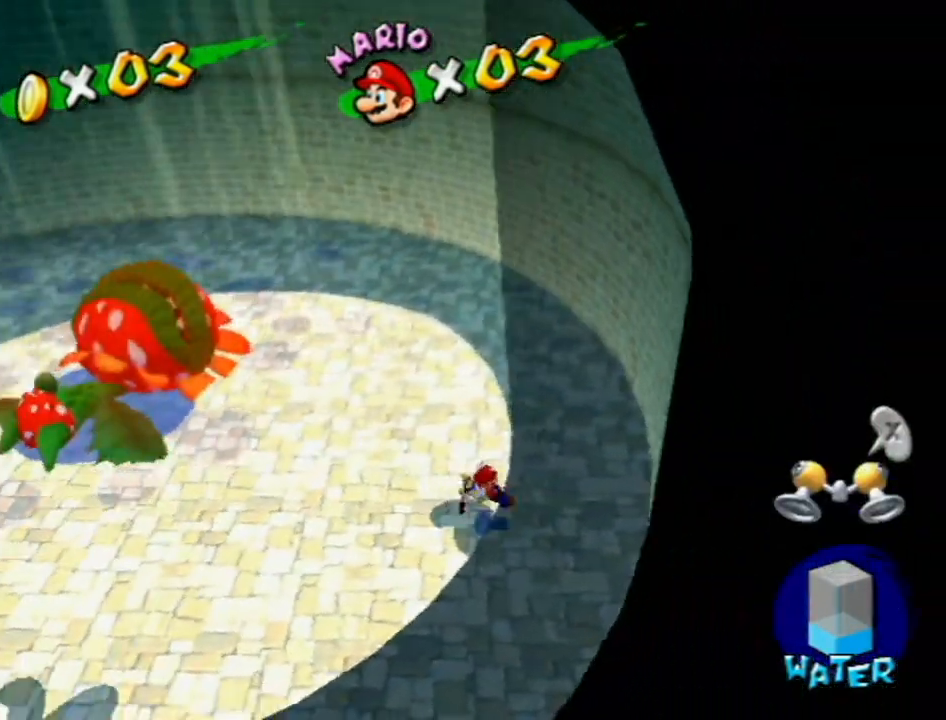
{"buttons": [], "left_stick": "down-right", "right_stick": "center", "events": [[83, "left_stick", "right"], [167, "A", "down"], [333, "A", "up"], [433, "left_stick", "down-right"]]}
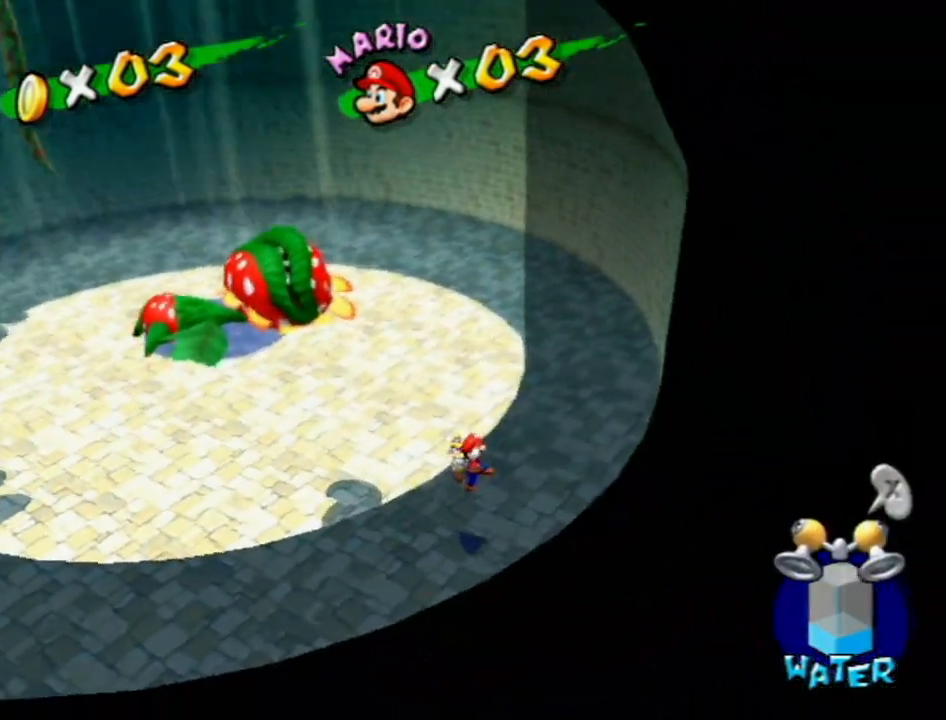
{"buttons": [], "left_stick": "up-left", "right_stick": "center", "events": [[150, "A", "down"], [150, "left_stick", "center"], [233, "A", "up"], [400, "left_stick", "up-left"]]}
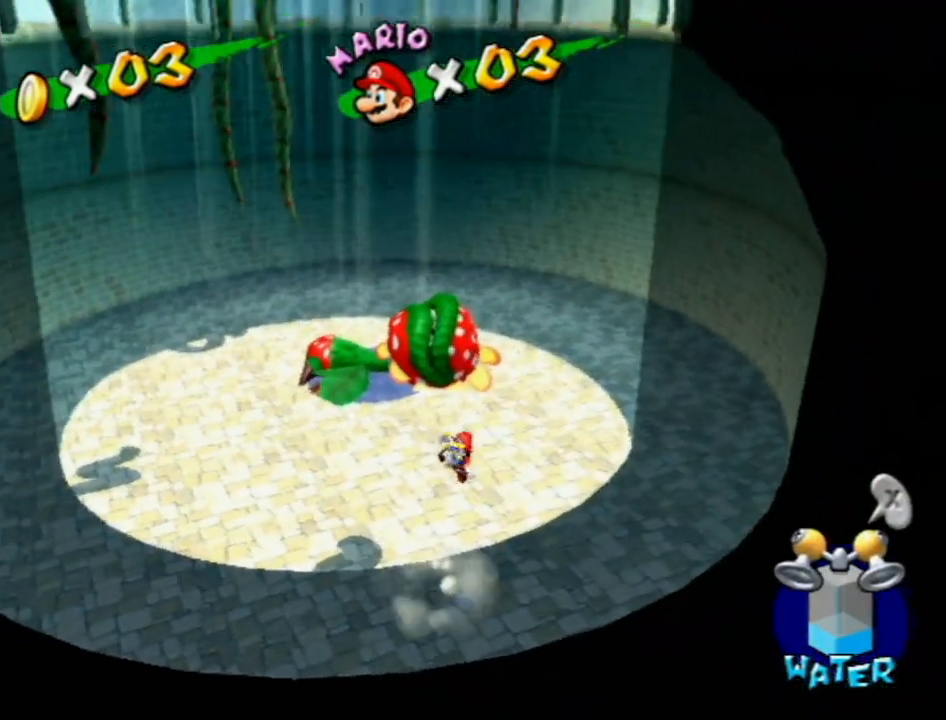
{"buttons": [], "left_stick": "up", "right_stick": "up-left", "events": [[333, "left_stick", "center"], [467, "left_stick", "up"], [467, "right_stick", "up-left"]]}
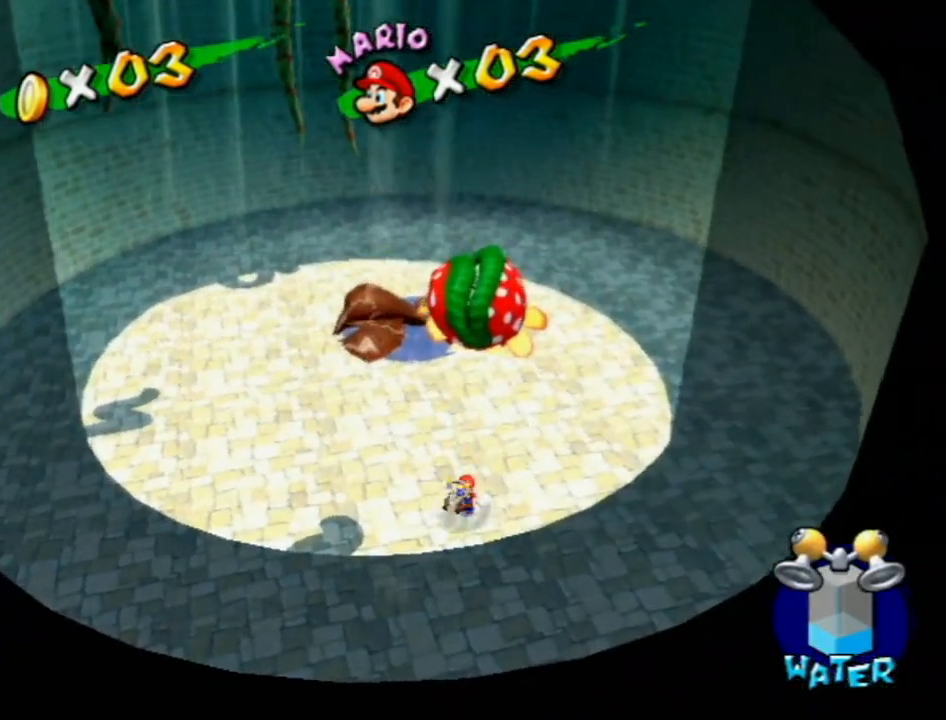
{"buttons": [], "left_stick": "up-left", "right_stick": "center", "events": [[50, "right_stick", "center"], [83, "left_stick", "up-left"], [333, "right_stick", "left"], [450, "right_stick", "center"]]}
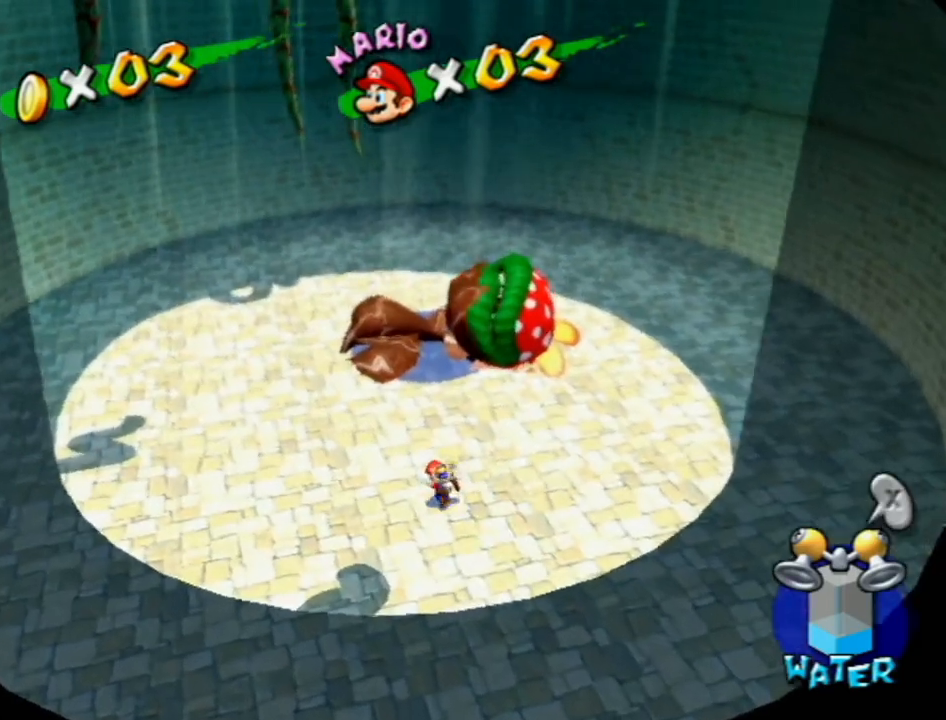
{"buttons": [], "left_stick": "center", "right_stick": "center", "events": [[133, "left_stick", "up"], [233, "right_stick", "up-left"], [333, "right_stick", "center"], [367, "left_stick", "center"]]}
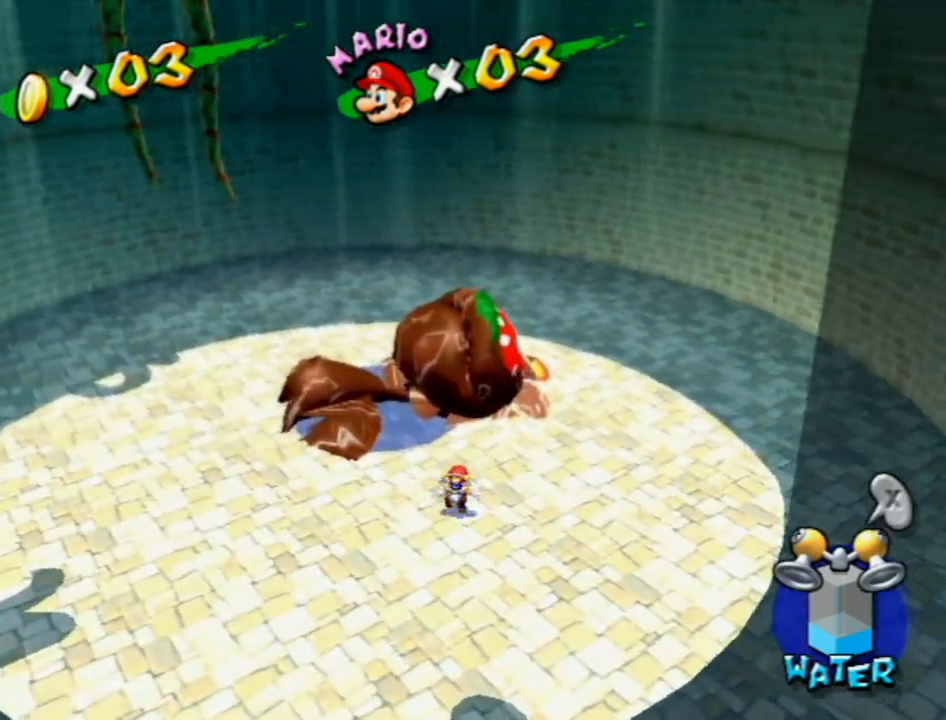
{"buttons": [], "left_stick": "center", "right_stick": "center", "events": []}
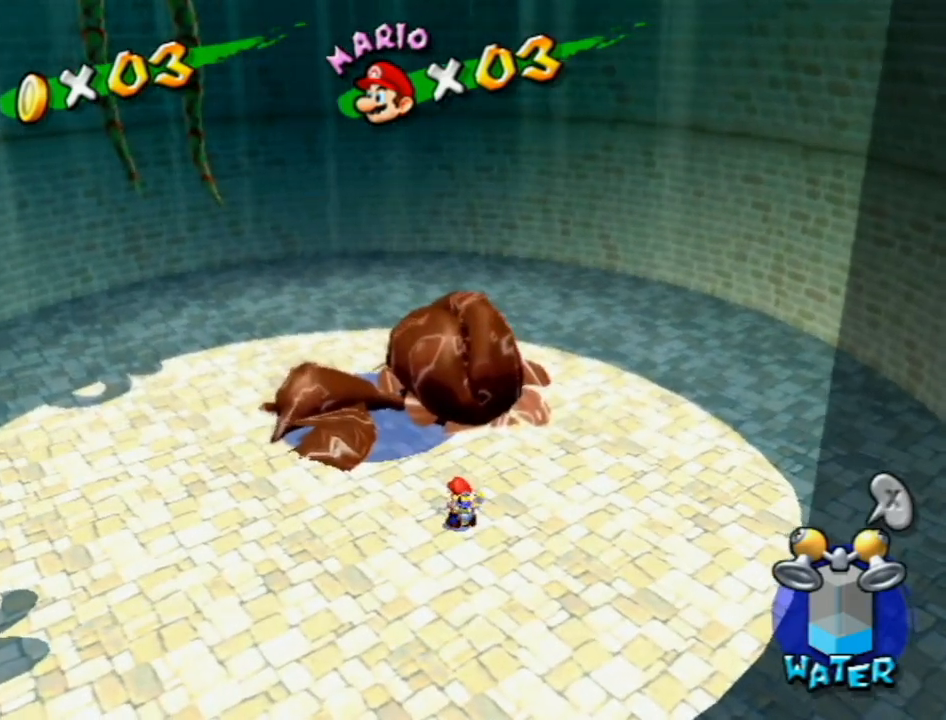
{"buttons": [], "left_stick": "center", "right_stick": "center", "events": []}
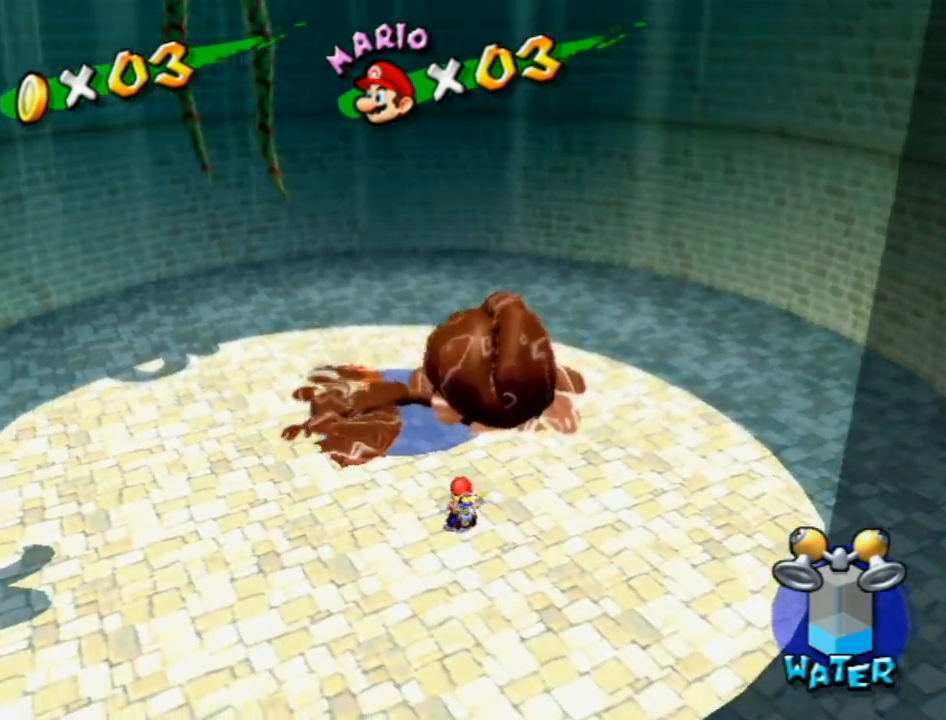
{"buttons": [], "left_stick": "left", "right_stick": "center", "events": [[233, "A", "down"], [367, "A", "up"], [450, "left_stick", "left"]]}
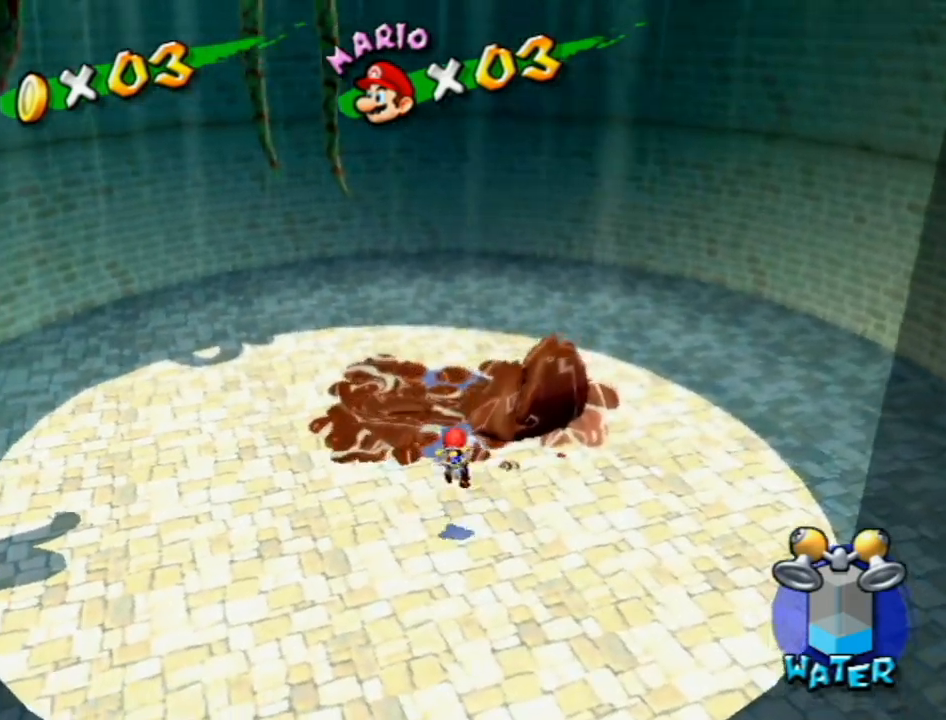
{"buttons": [], "left_stick": "center", "right_stick": "center", "events": [[50, "left_stick", "center"]]}
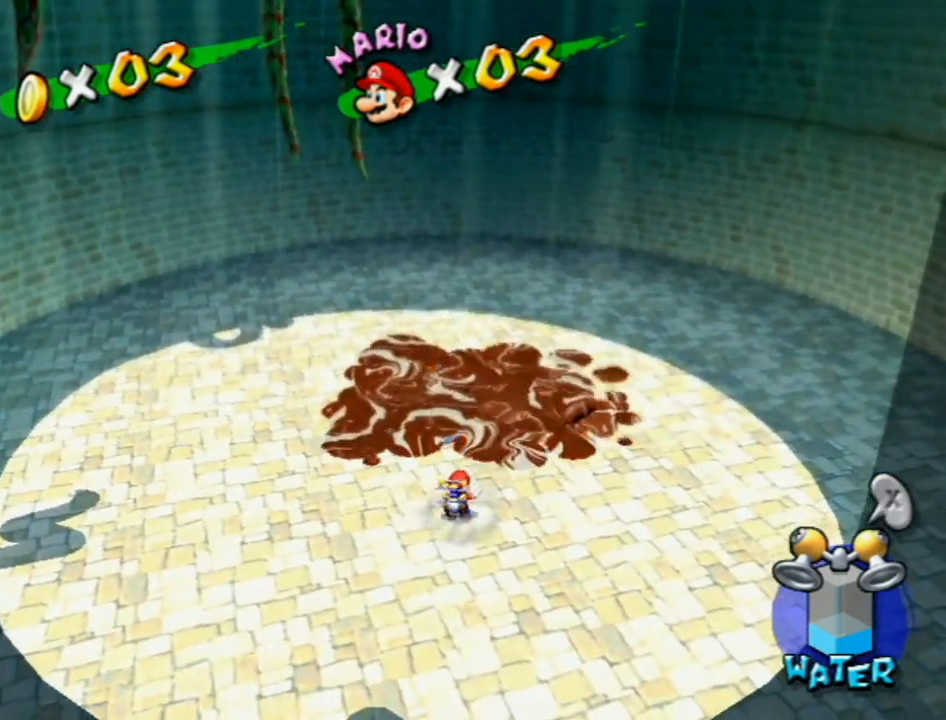
{"buttons": [], "left_stick": "center", "right_stick": "center", "events": []}
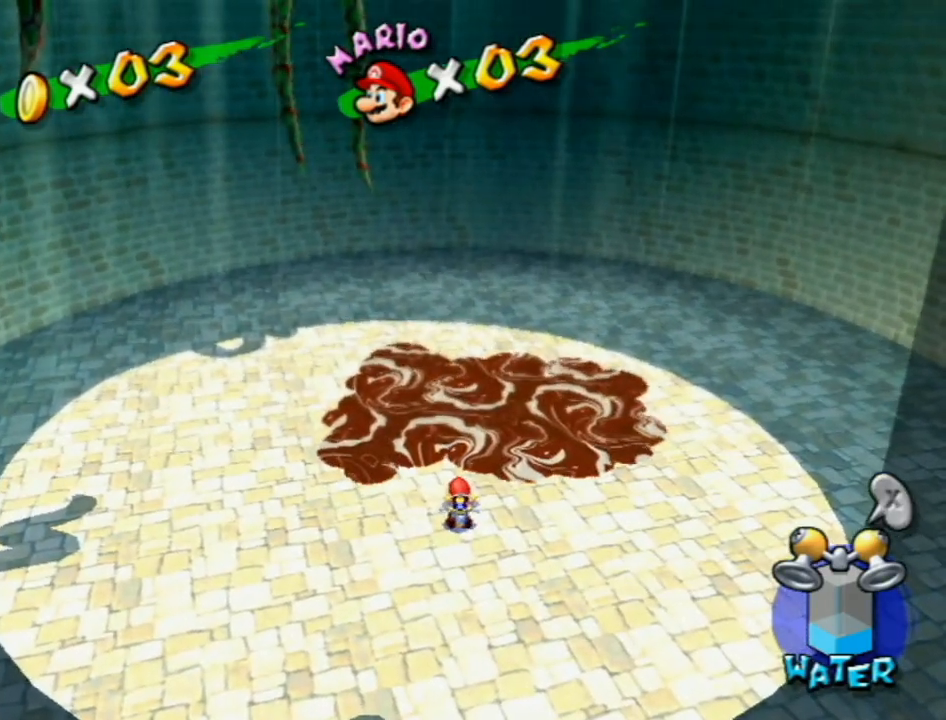
{"buttons": ["A"], "left_stick": "center", "right_stick": "center", "events": [[117, "left_stick", "up"], [200, "left_stick", "center"], [433, "A", "down"]]}
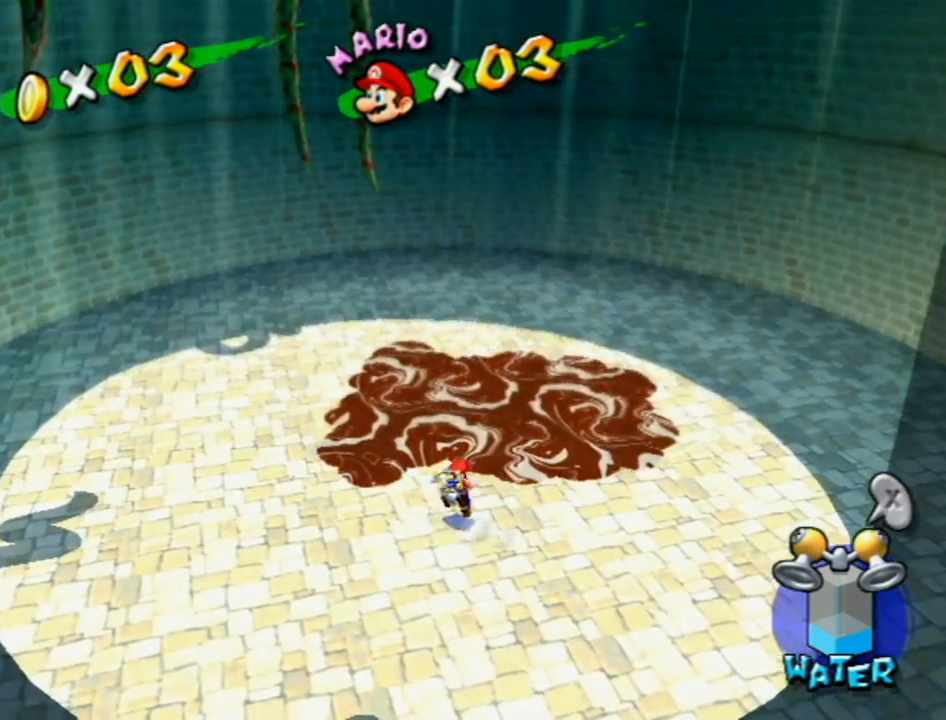
{"buttons": [], "left_stick": "center", "right_stick": "center", "events": [[17, "A", "up"], [83, "left_stick", "up-left"], [200, "right_stick", "down-left"], [233, "left_stick", "center"], [267, "right_stick", "center"]]}
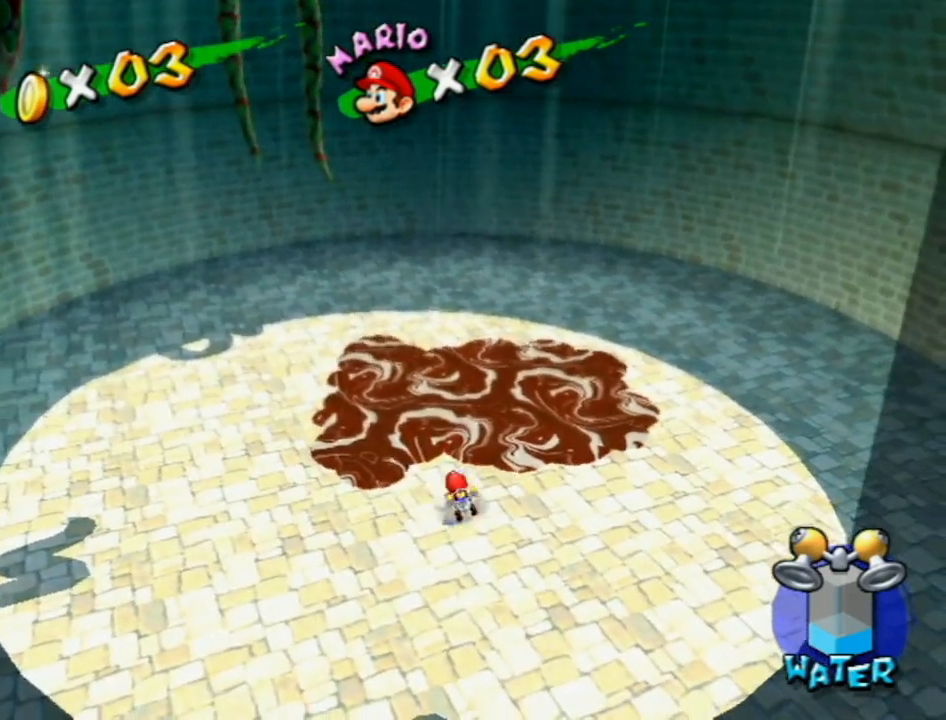
{"buttons": [], "left_stick": "center", "right_stick": "center", "events": [[133, "left_stick", "up"], [267, "left_stick", "center"]]}
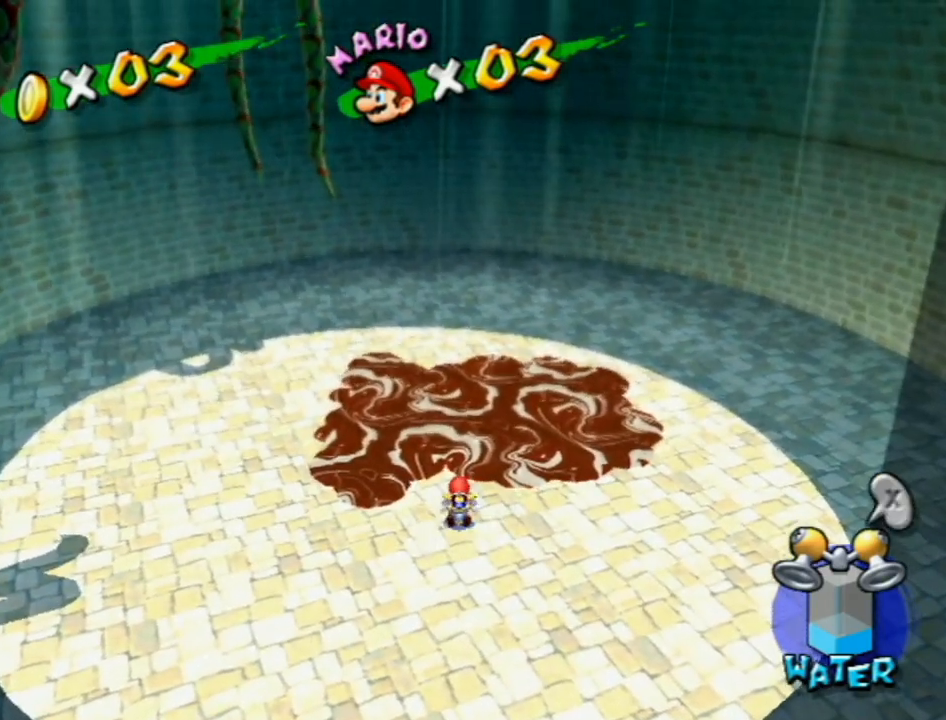
{"buttons": [], "left_stick": "center", "right_stick": "center", "events": []}
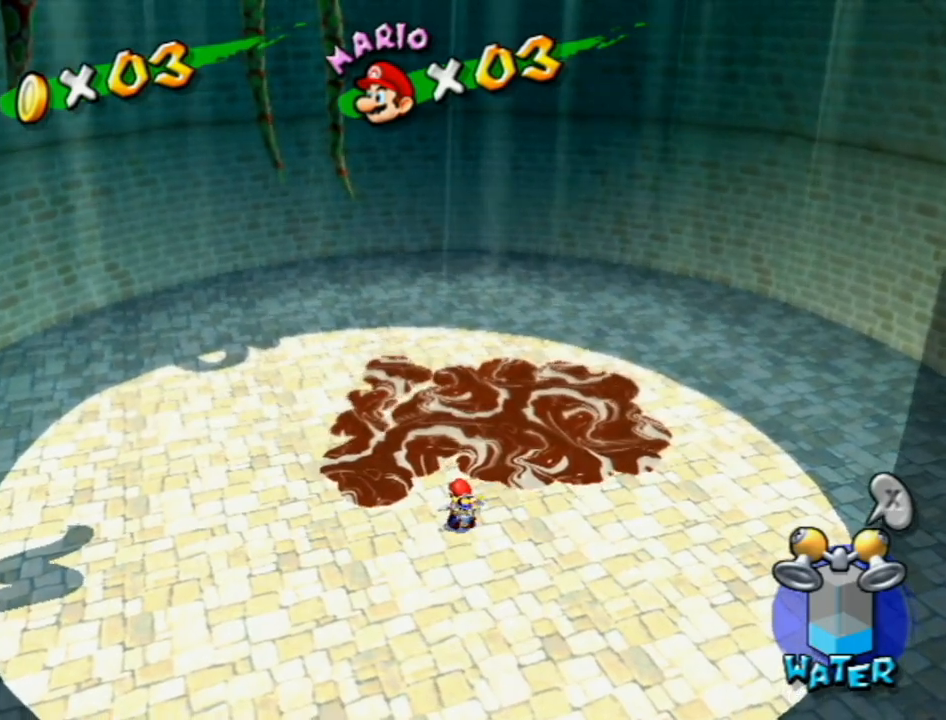
{"buttons": [], "left_stick": "center", "right_stick": "center", "events": []}
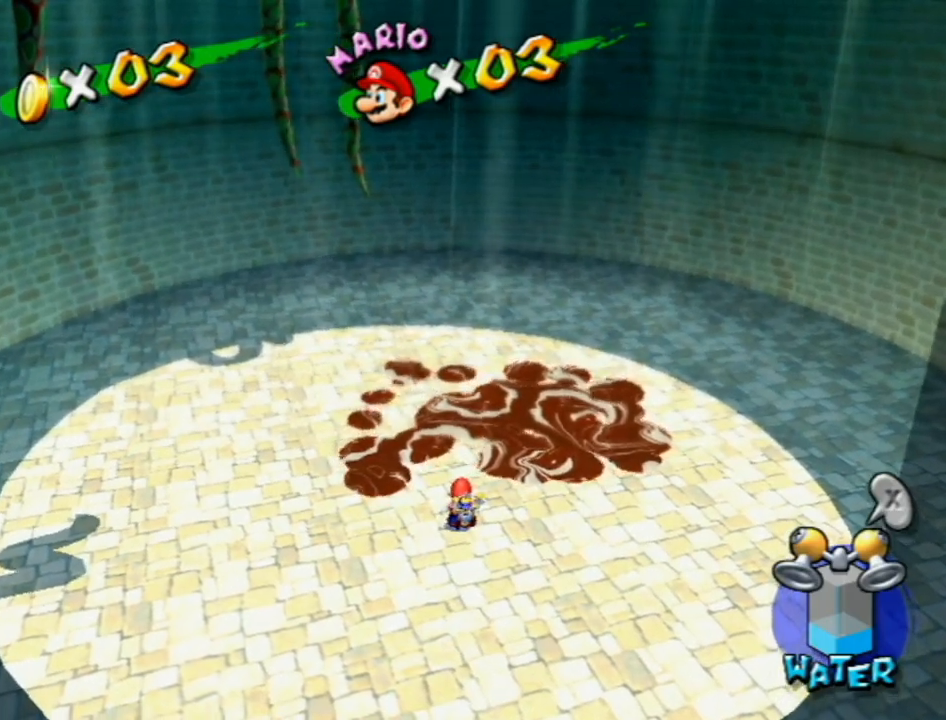
{"buttons": [], "left_stick": "center", "right_stick": "center", "events": []}
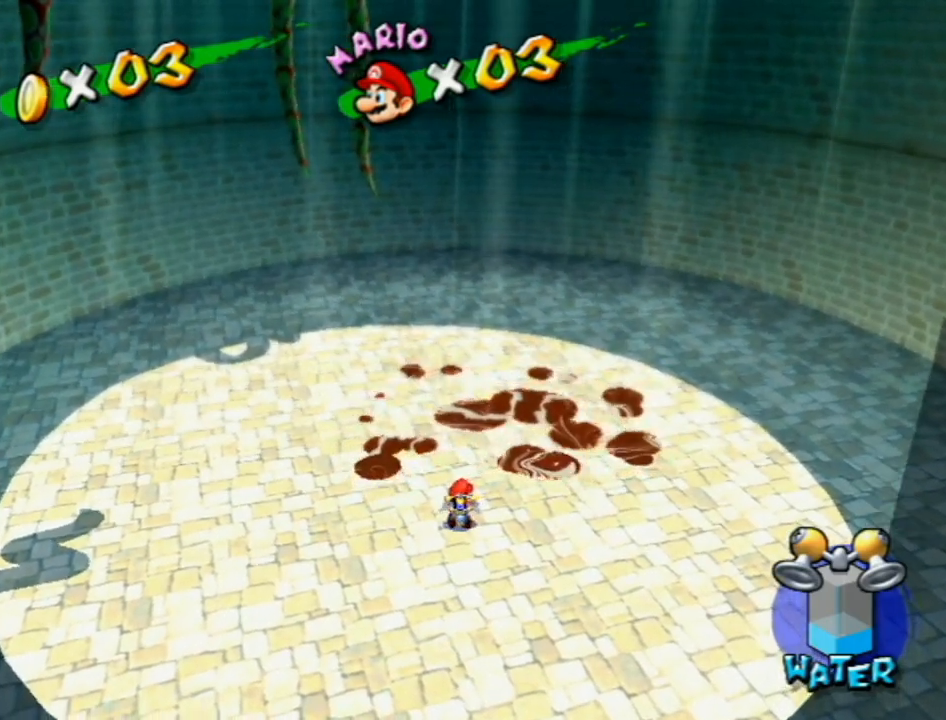
{"buttons": [], "left_stick": "center", "right_stick": "center", "events": []}
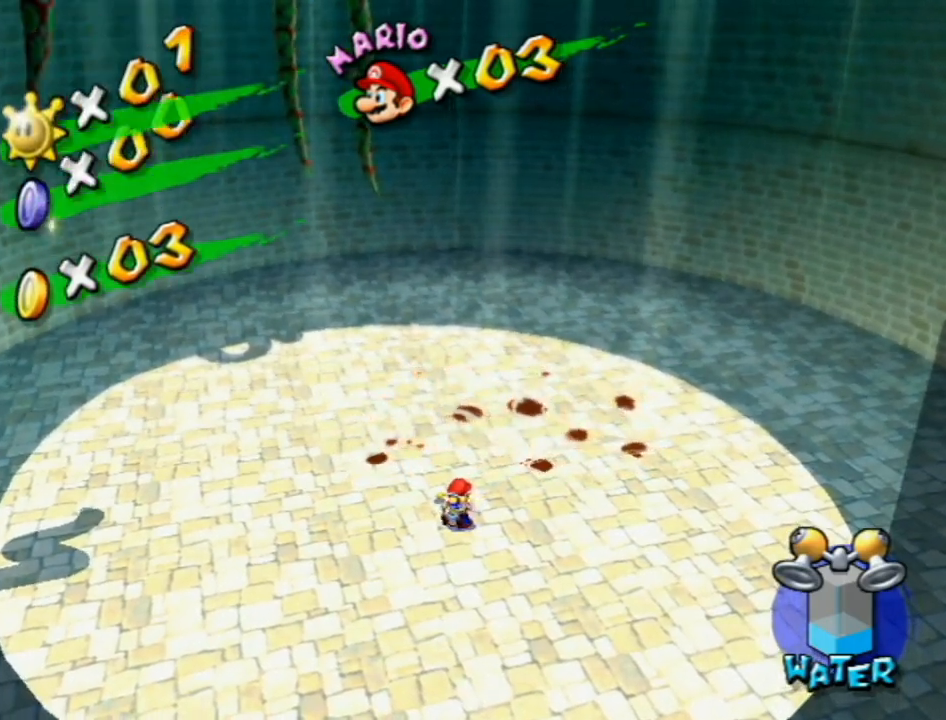
{"buttons": [], "left_stick": "center", "right_stick": "center", "events": []}
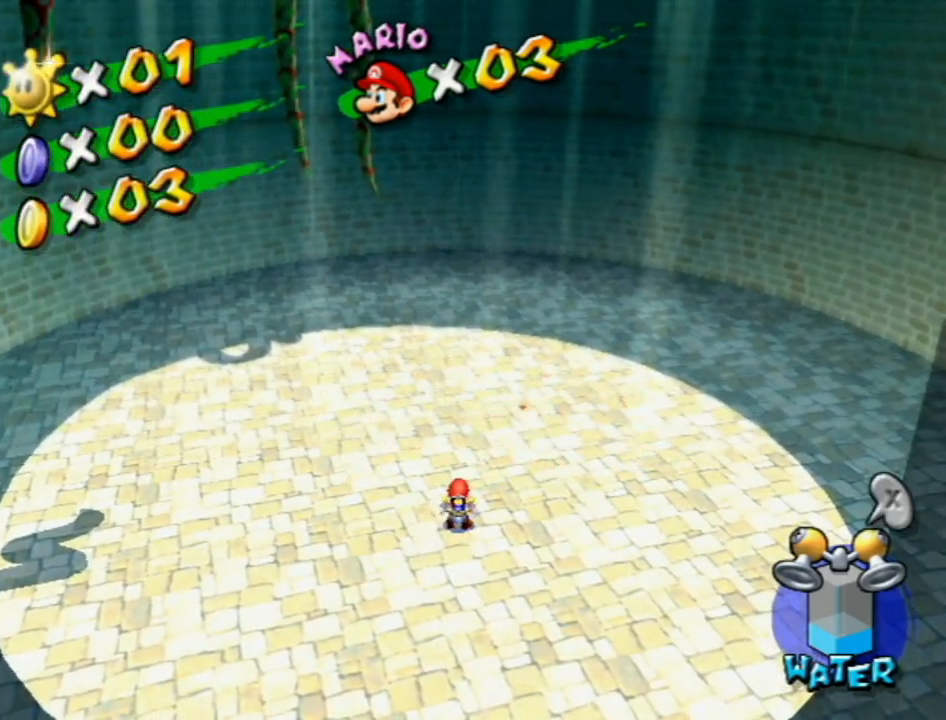
{"buttons": ["L1"], "left_stick": "center", "right_stick": "center", "events": [[200, "A", "down"], [233, "L1", "down"], [267, "A", "up"]]}
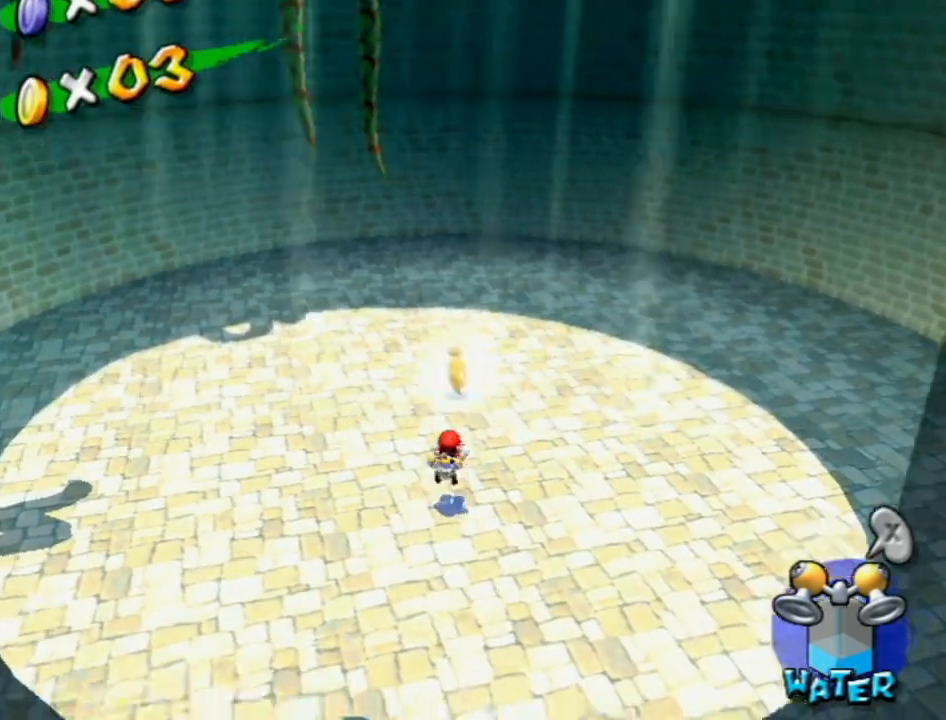
{"buttons": ["L1"], "left_stick": "center", "right_stick": "center", "events": []}
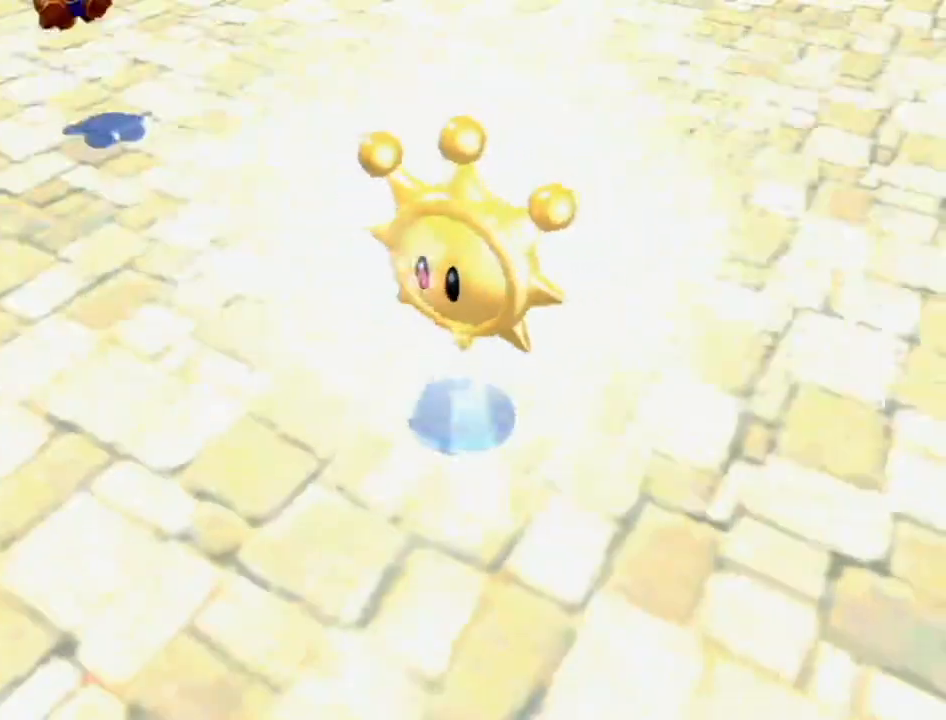
{"buttons": [], "left_stick": "center", "right_stick": "center", "events": [[467, "L1", "up"]]}